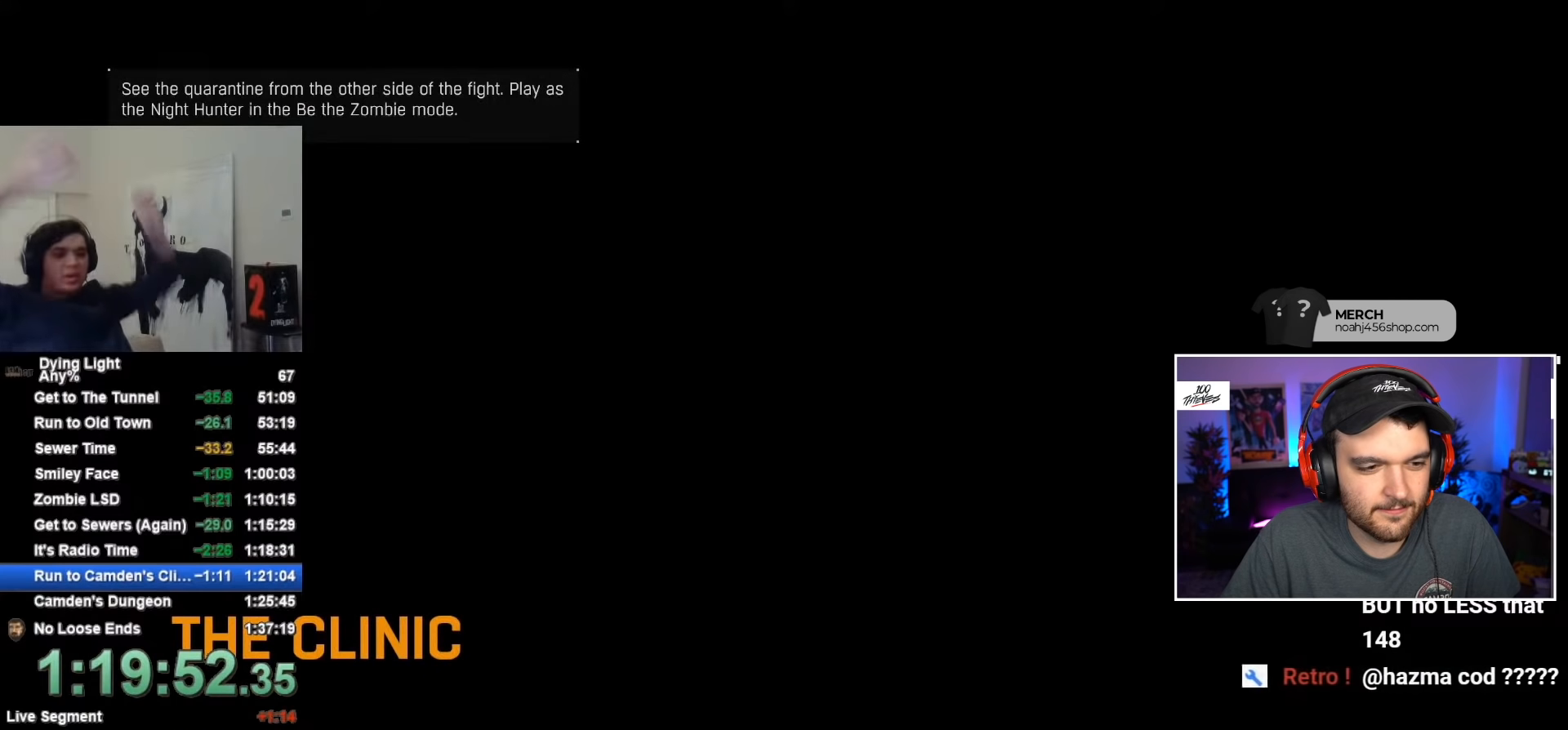
Gameplay with keyboard and mouse; each line is a JSON object with the keys and mouse buttons held at the frame after it. "events" lists presses ("down") and releases ("up") of "1", "2", "3", "4", "5", "a", "alt", "c", "caps_lock", "ctrl", "d", "e", "f", "g", "q", "r", "s", "shift", "space", "t", "tab", "v", "w", "x", "z", "mouse_left", "mouse_wheel" and "mouse_right" between this image and that frame as [ms after this image, input, new state], when the widget could be followed in between. "mouse_left", "mouse_wheel", "mouse_right" = the "left", "wheel", "right" buttons of the "mouse" list. No other keys are recorded. "wheel" means that the mouse wheel is clicked or scrolled. "mouse_move" is the direction in which the mouse moves at that frame (one of eight, or "still"), when it could be read.
{"keys": [], "mouse": [], "mouse_move": "still", "events": [[284, "space", "down"], [384, "space", "up"]]}
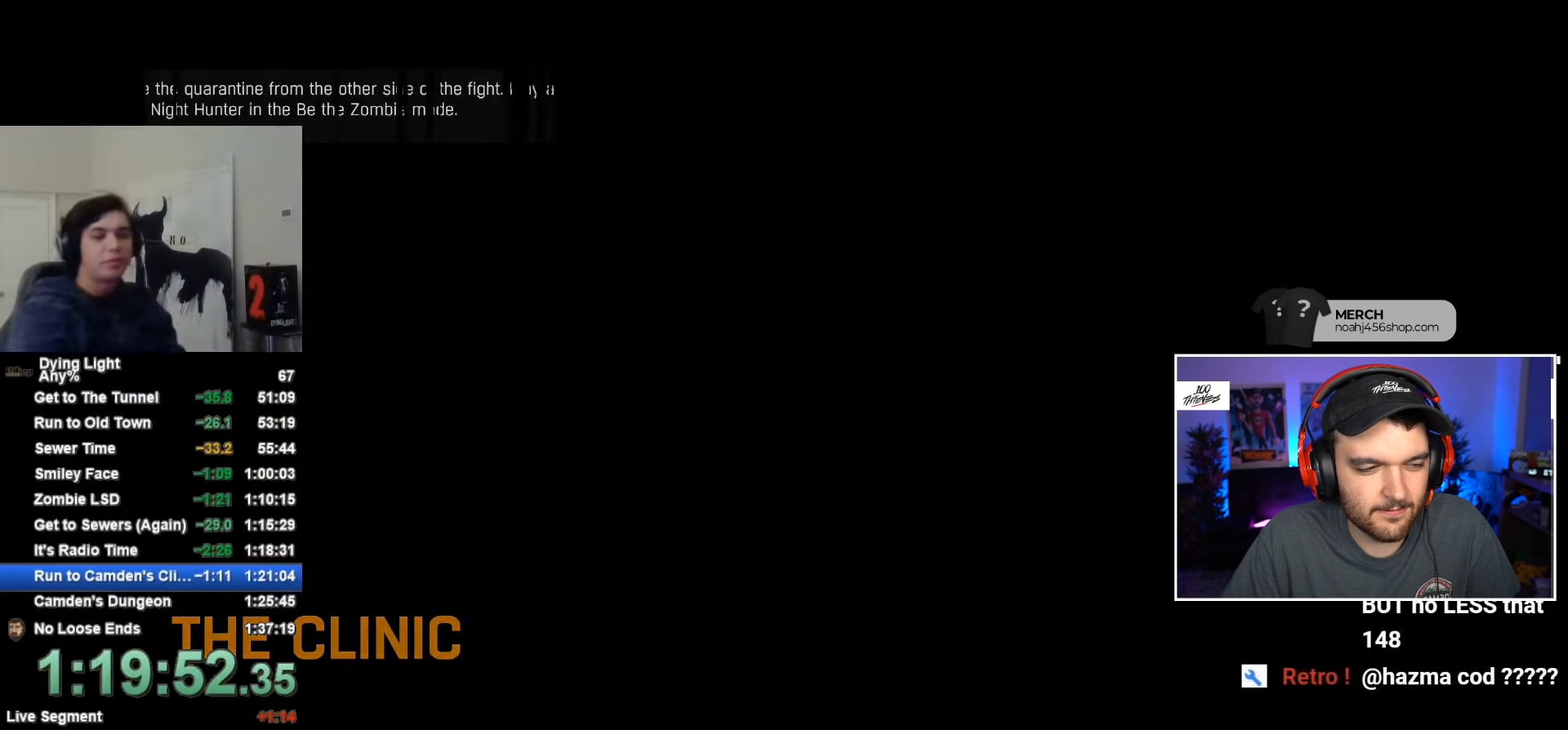
{"keys": [], "mouse": [], "mouse_move": "still", "events": []}
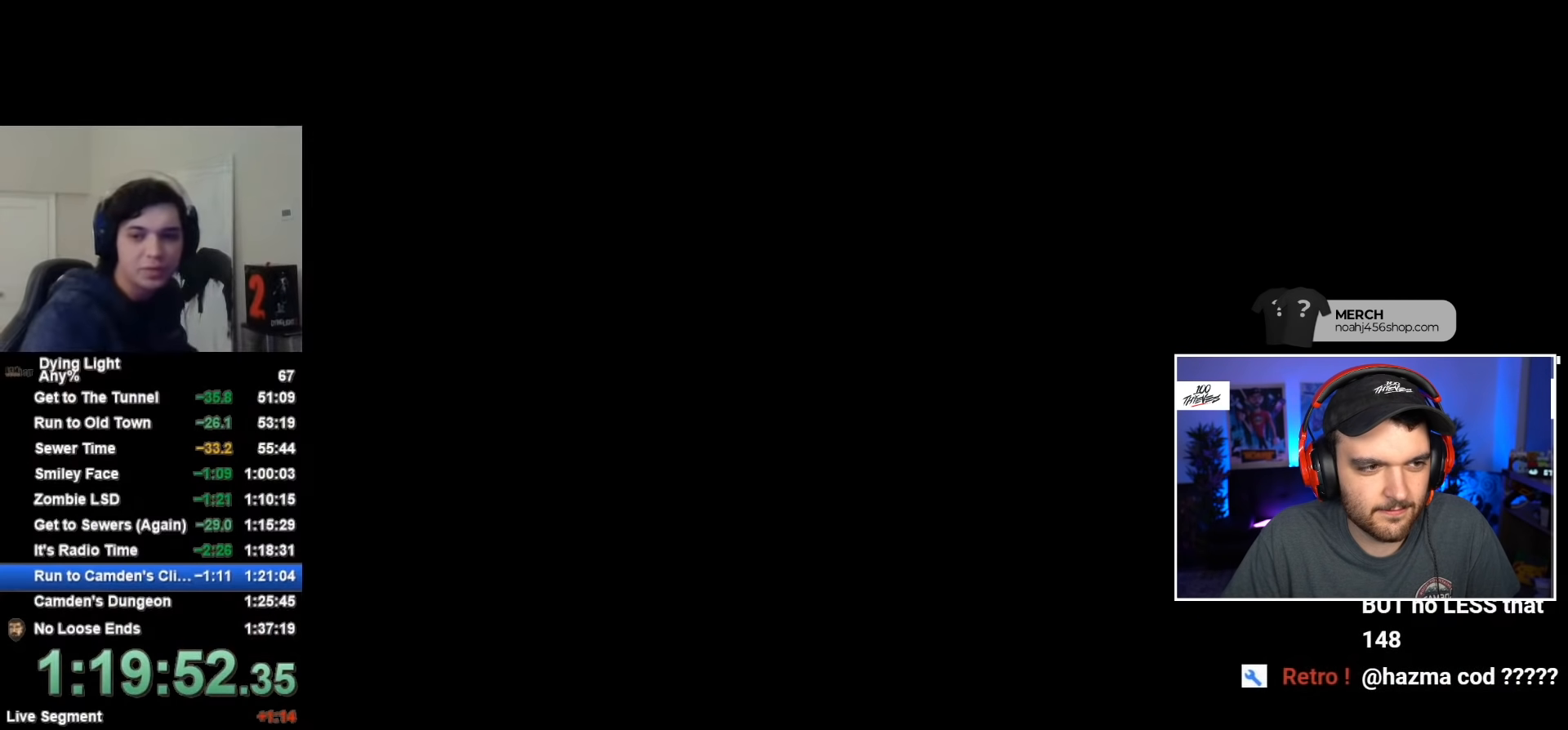
{"keys": [], "mouse": [], "mouse_move": "still", "events": []}
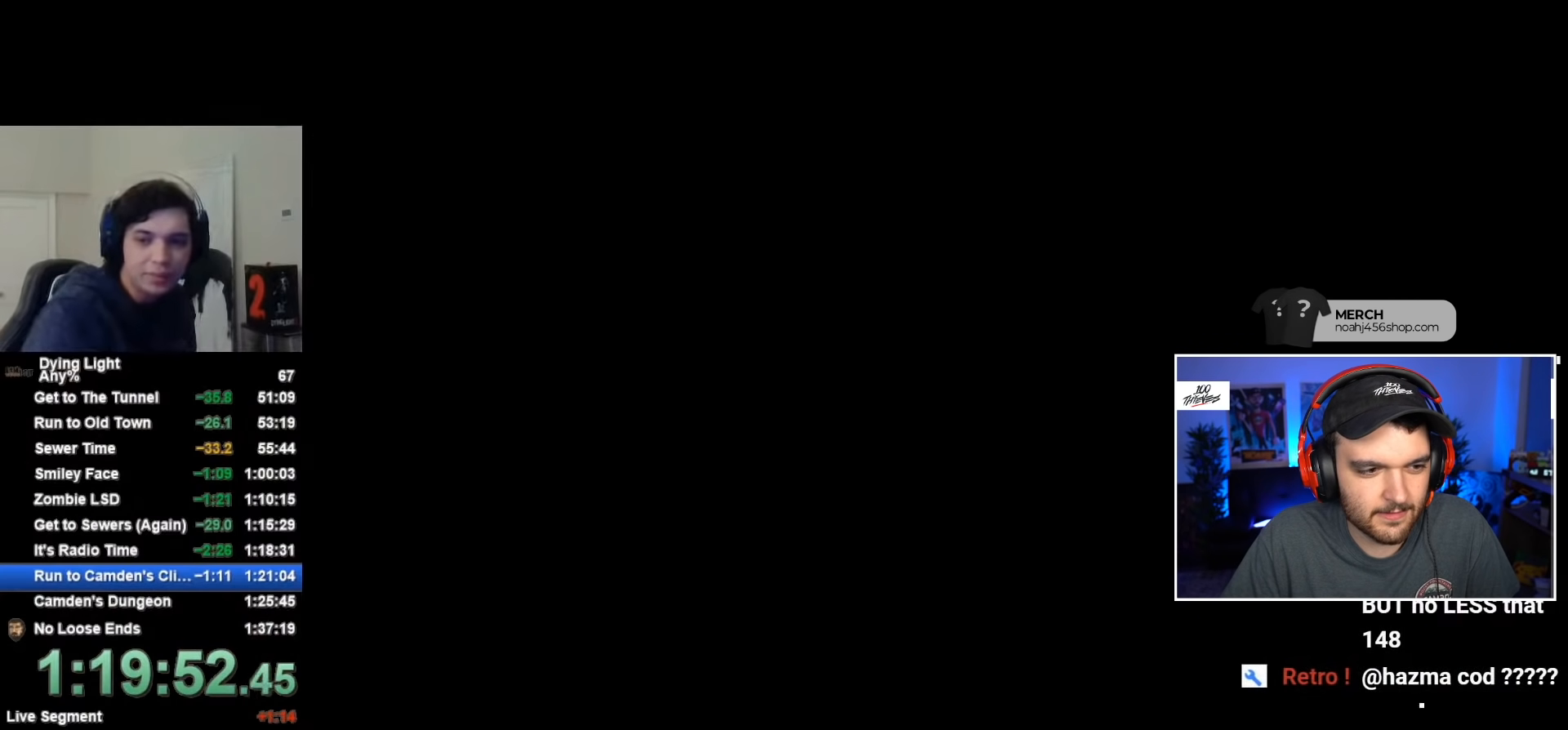
{"keys": [], "mouse": [], "mouse_move": "still", "events": []}
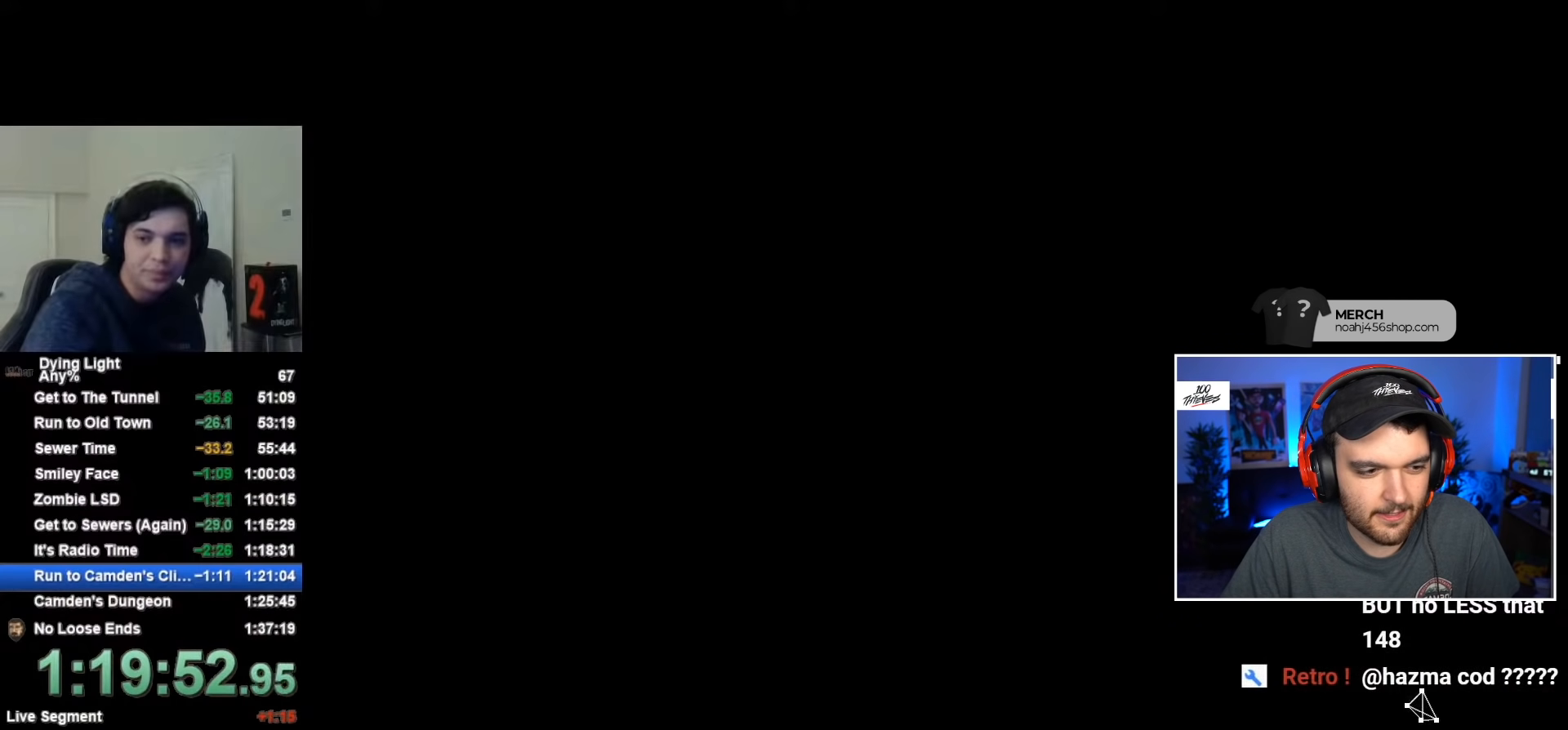
{"keys": [], "mouse": [], "mouse_move": "still", "events": []}
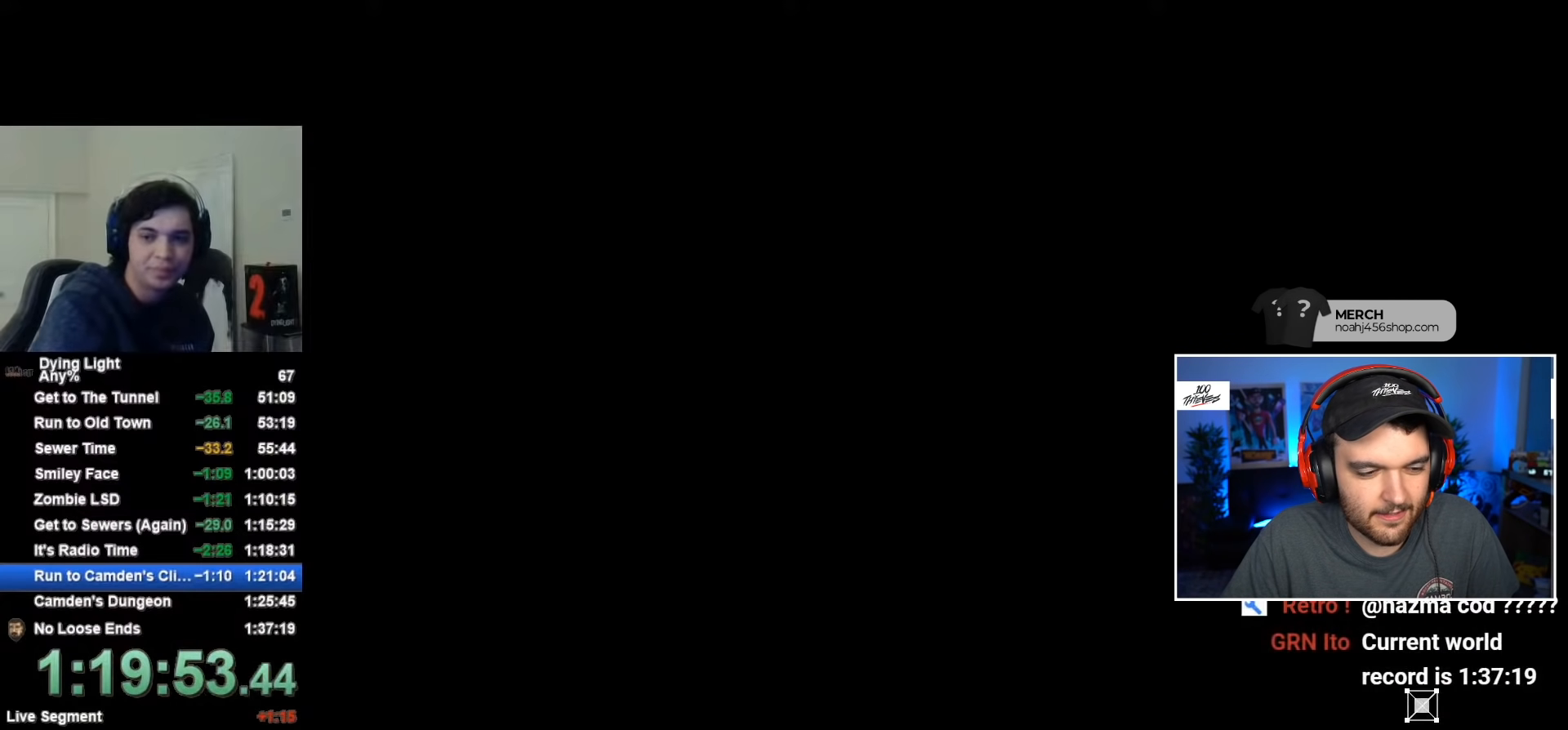
{"keys": [], "mouse": [], "mouse_move": "still", "events": []}
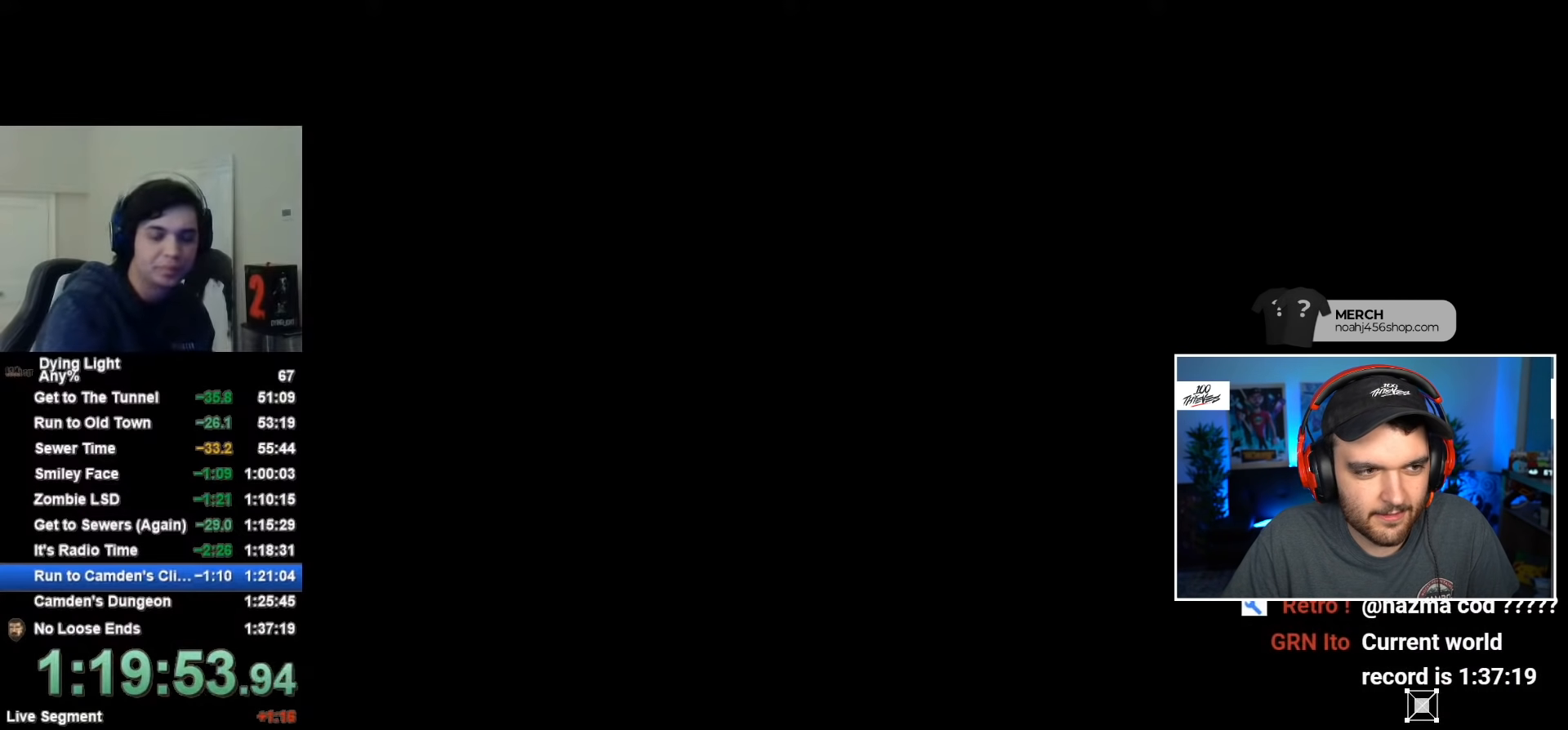
{"keys": [], "mouse": [], "mouse_move": "still", "events": []}
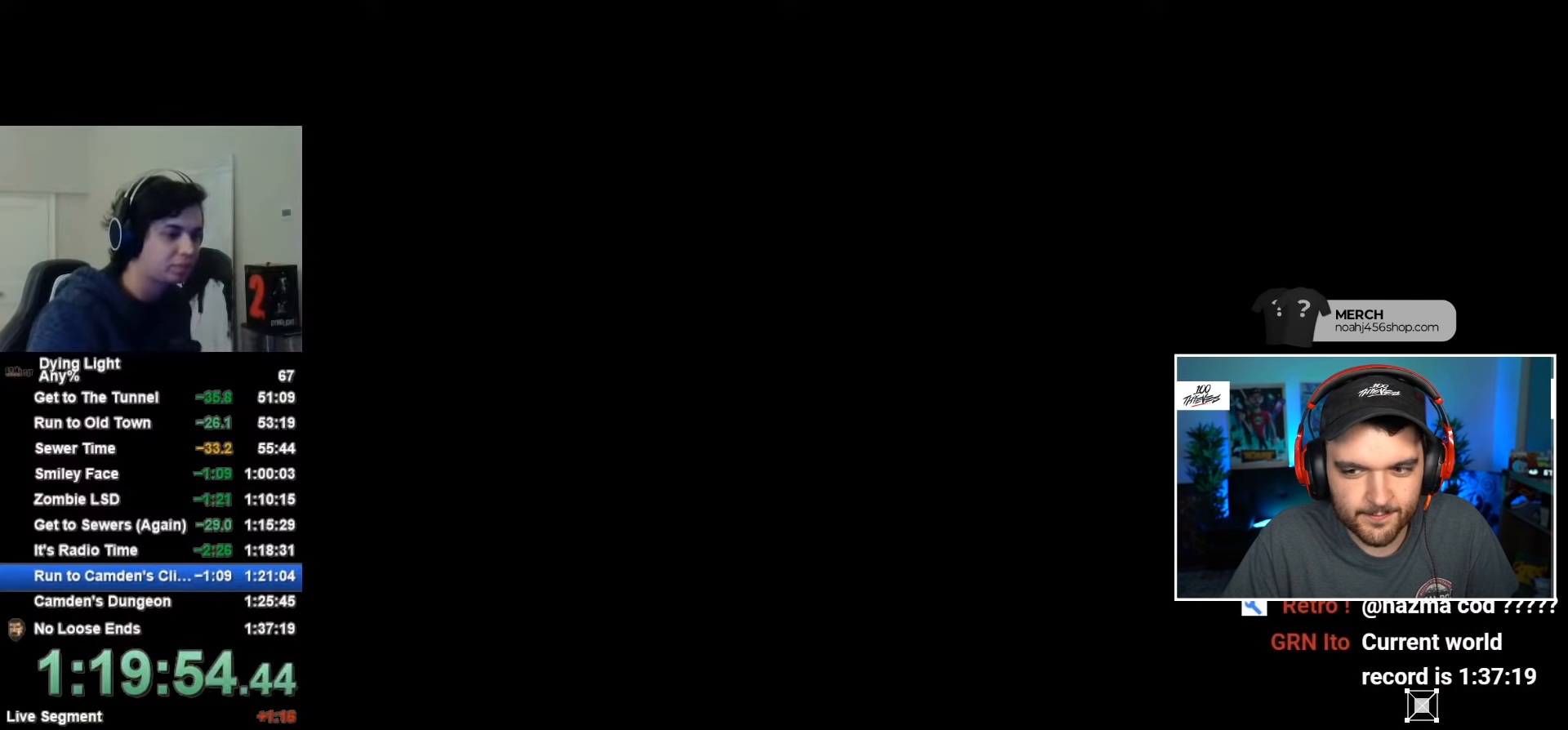
{"keys": [], "mouse": [], "mouse_move": "still", "events": []}
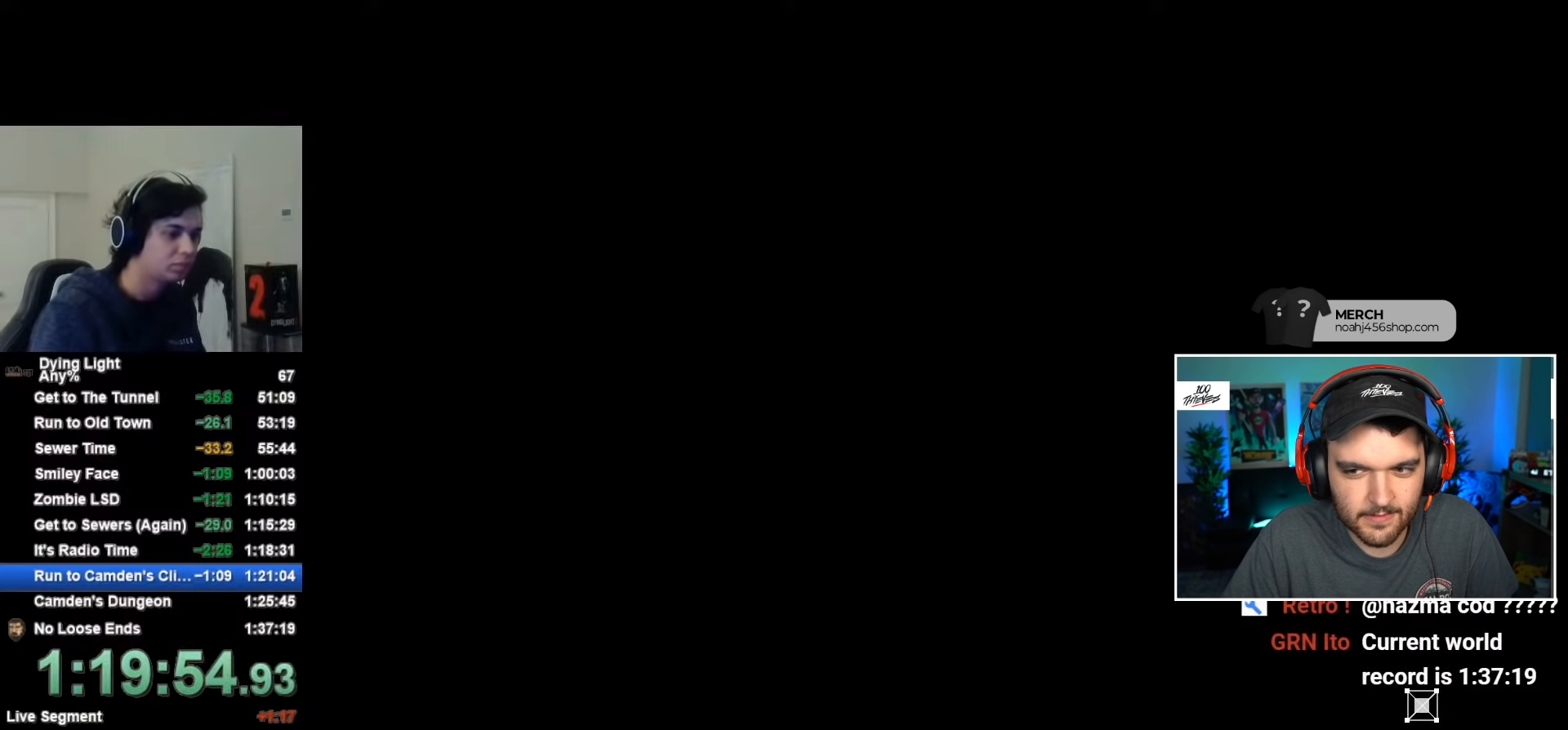
{"keys": [], "mouse": [], "mouse_move": "still", "events": []}
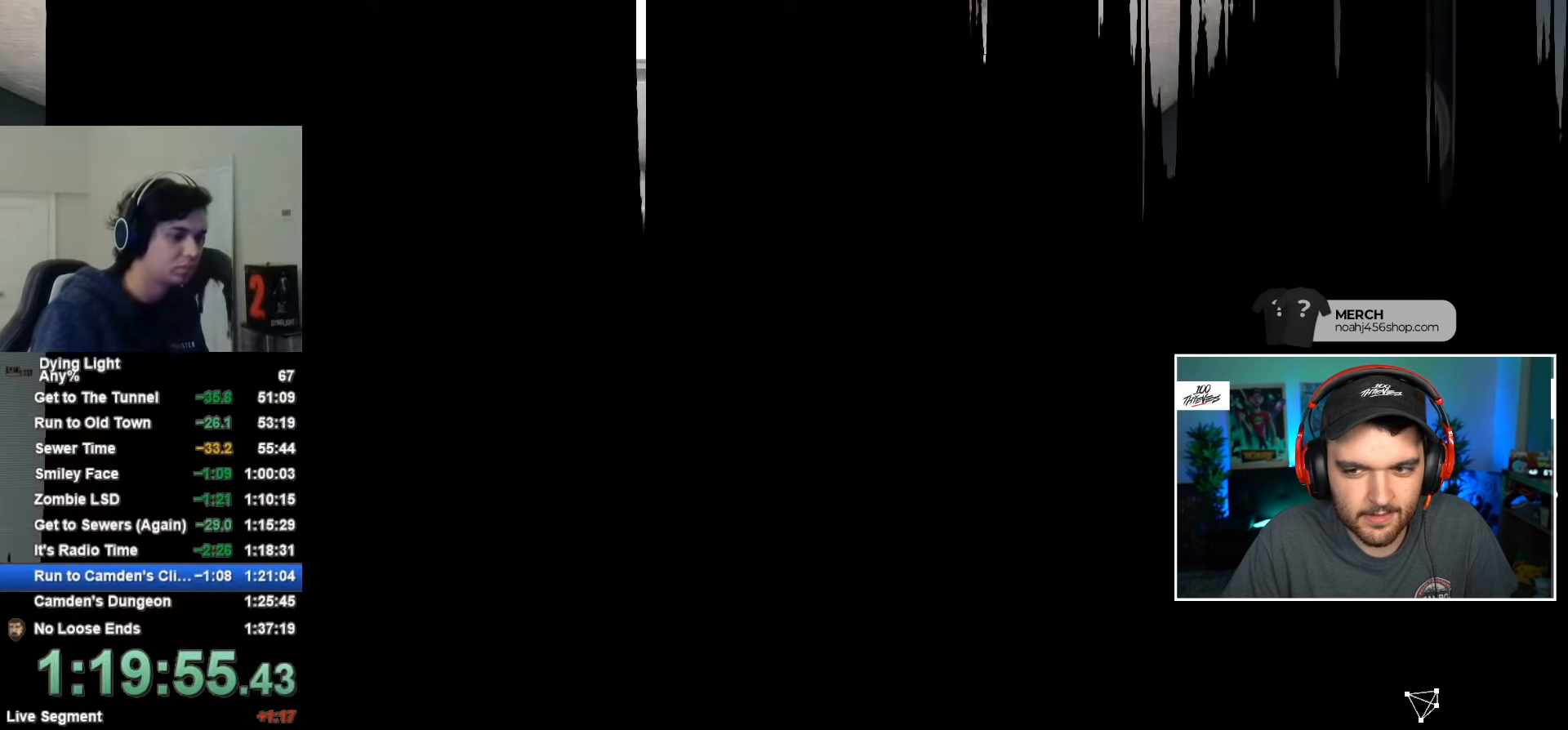
{"keys": [], "mouse": [], "mouse_move": "still", "events": [[217, "caps_lock", "down"], [250, "caps_lock", "up"], [350, "caps_lock", "down"], [450, "caps_lock", "up"]]}
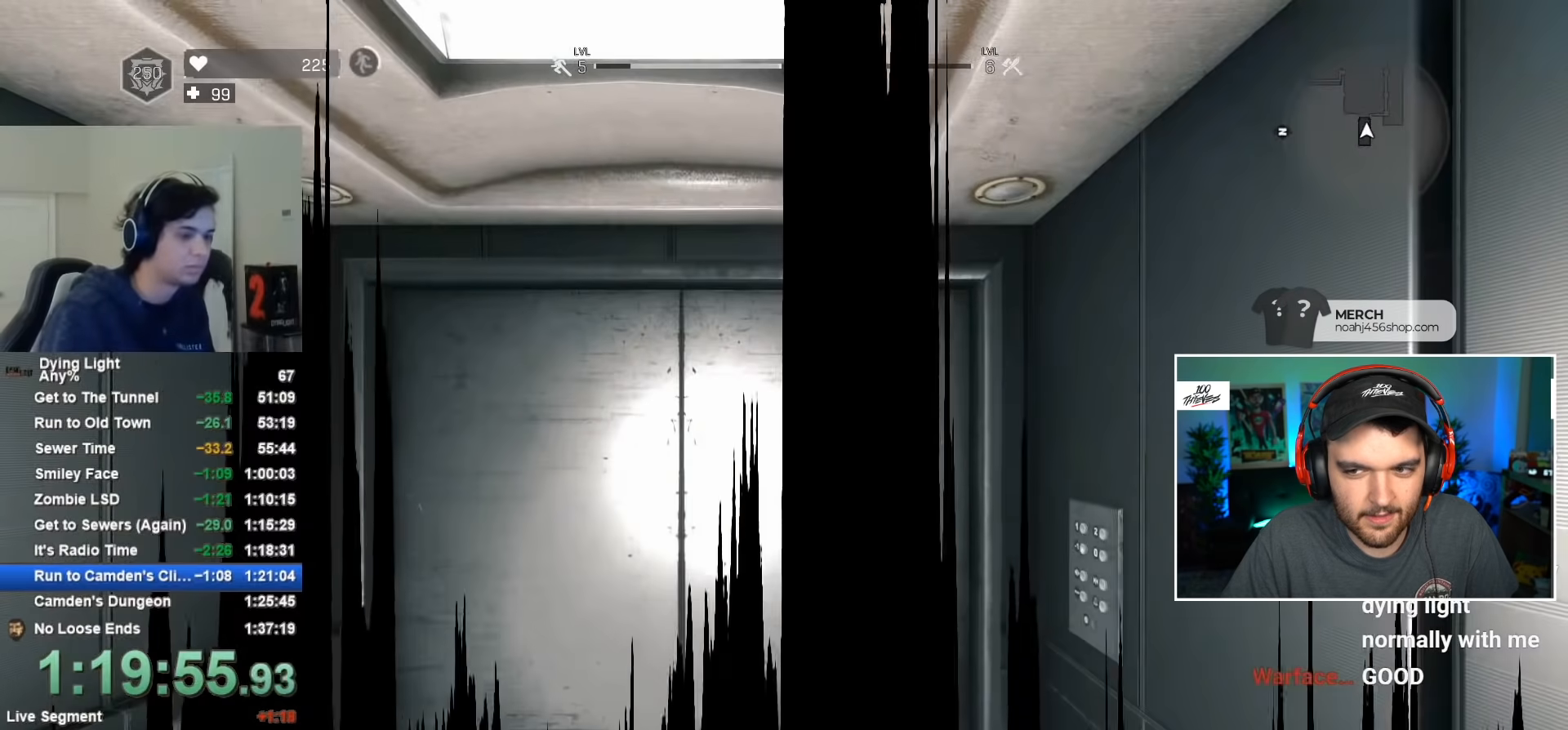
{"keys": ["w"], "mouse": [], "mouse_move": "still", "events": [[217, "a", "down"], [317, "w", "down"], [500, "a", "up"]]}
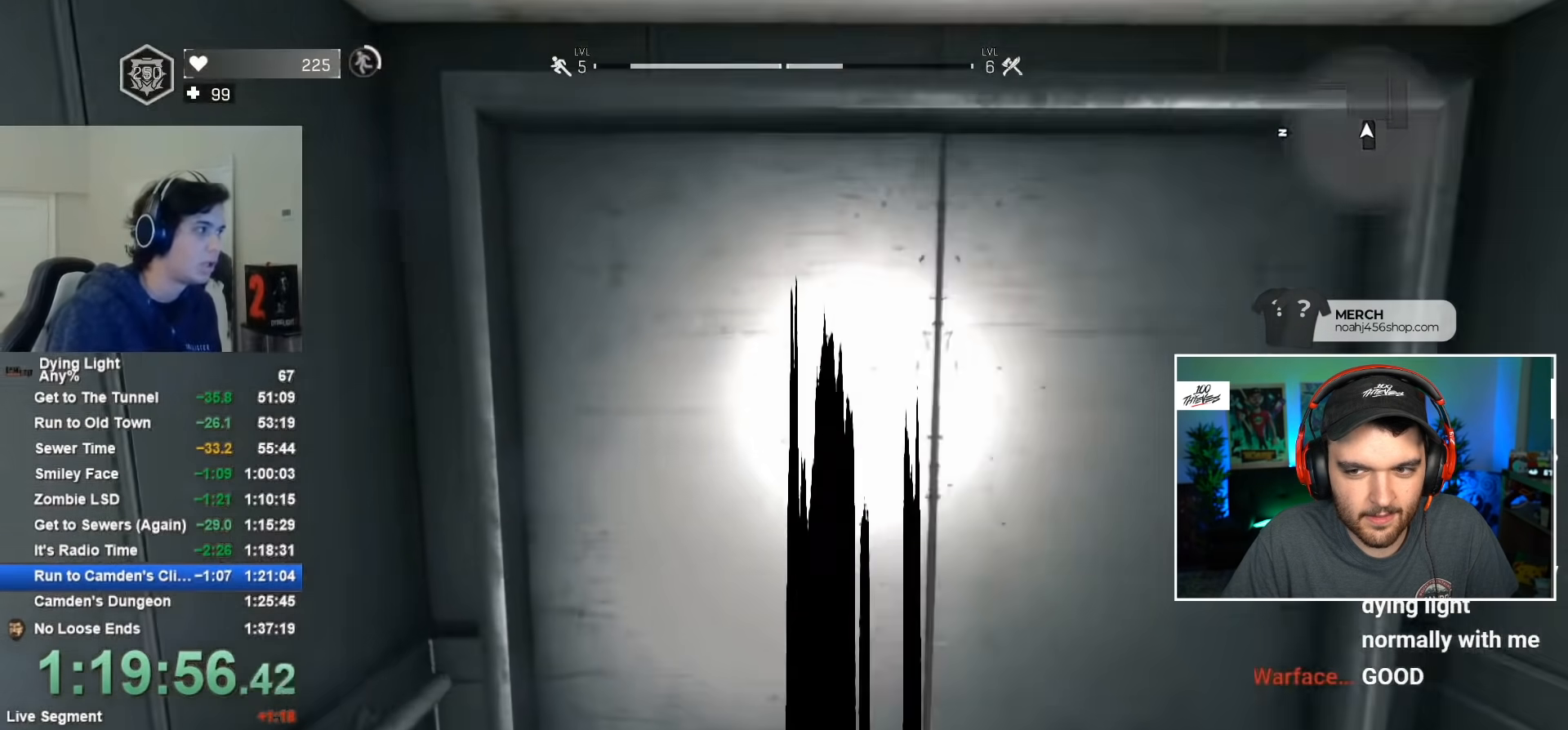
{"keys": [], "mouse": [], "mouse_move": "right", "events": [[100, "w", "up"]]}
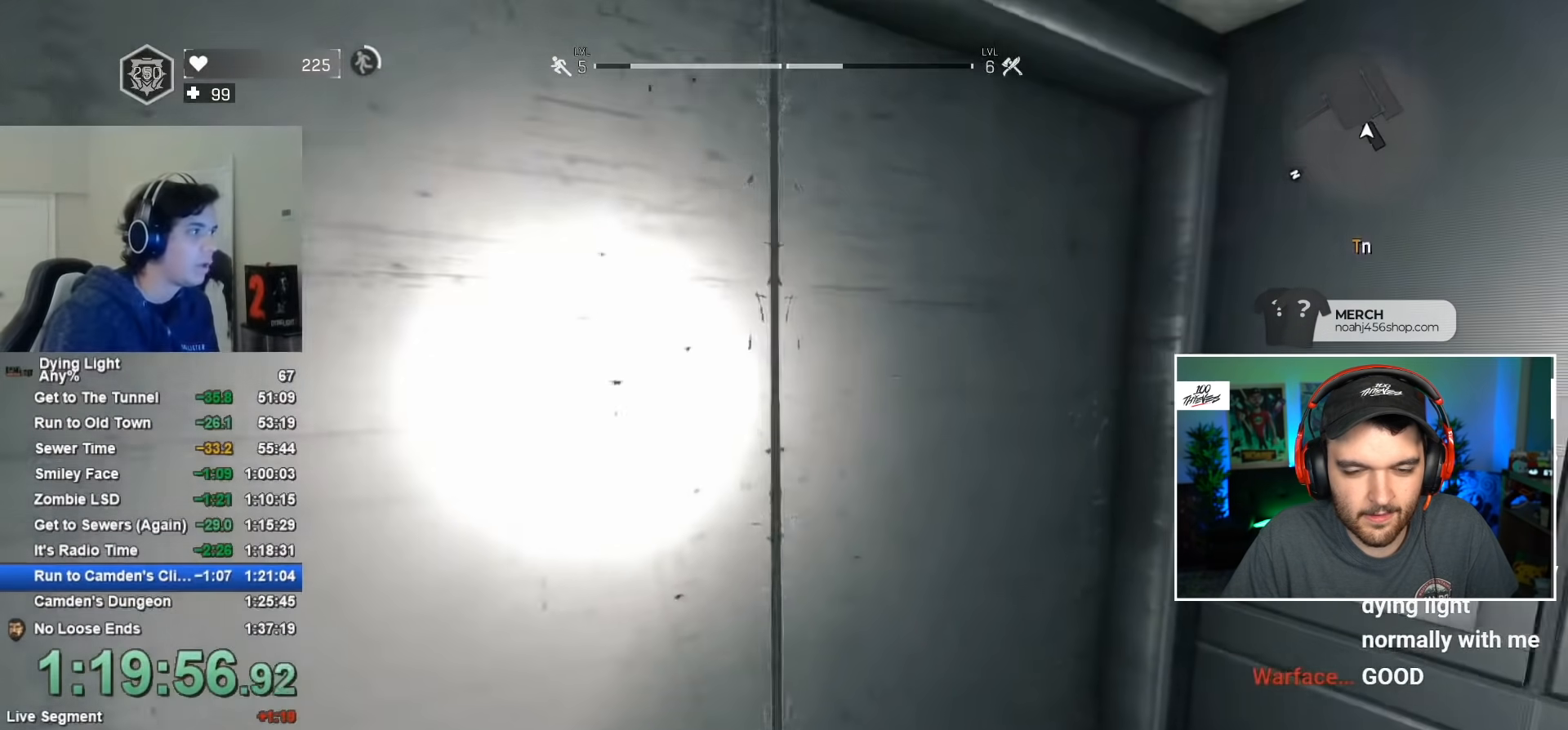
{"keys": [], "mouse": [], "mouse_move": "still", "events": [[17, "d", "down"], [167, "d", "up"]]}